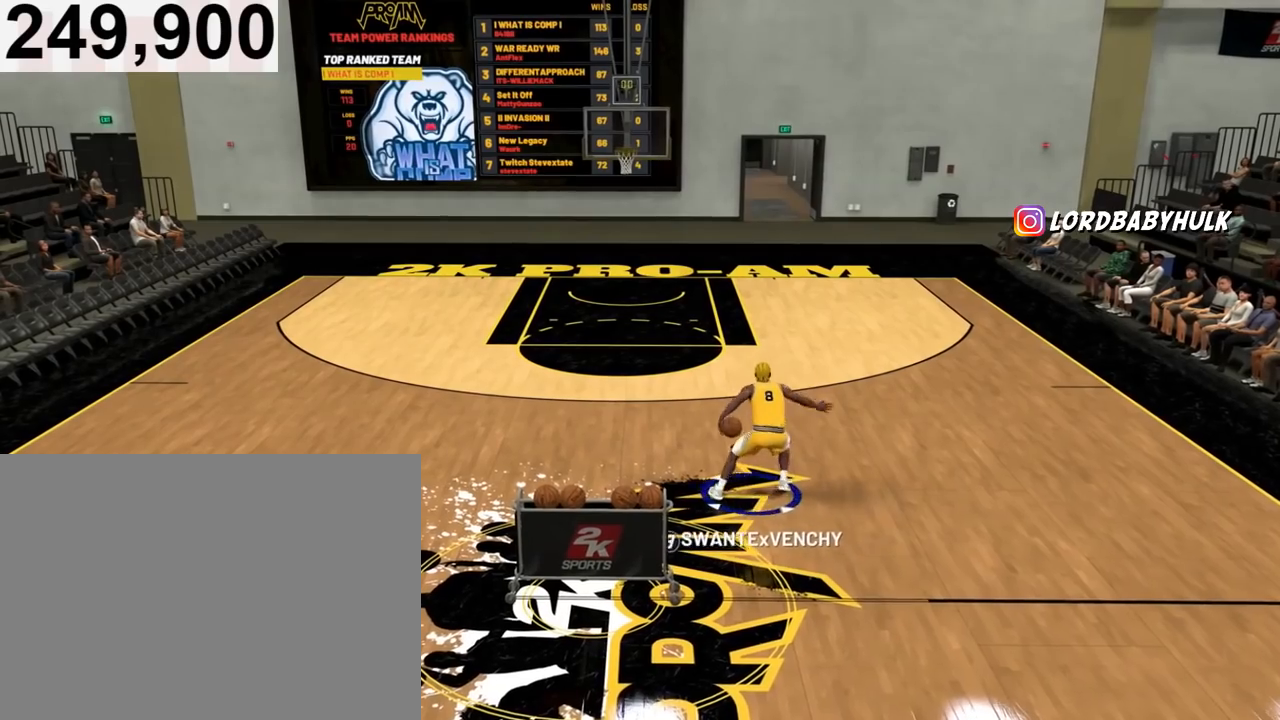
Gameplay with a controller (PlayStation layout); each line is a JSON object with the inputs held at the frame after it. "events" lists button and stick changes between this image and that frame as [ms after this image, input, new state], when the widget could be followed in between.
{"buttons": [], "left_stick": "center", "right_stick": "center", "events": [[250, "R2", "up"], [250, "left_stick", "center"]]}
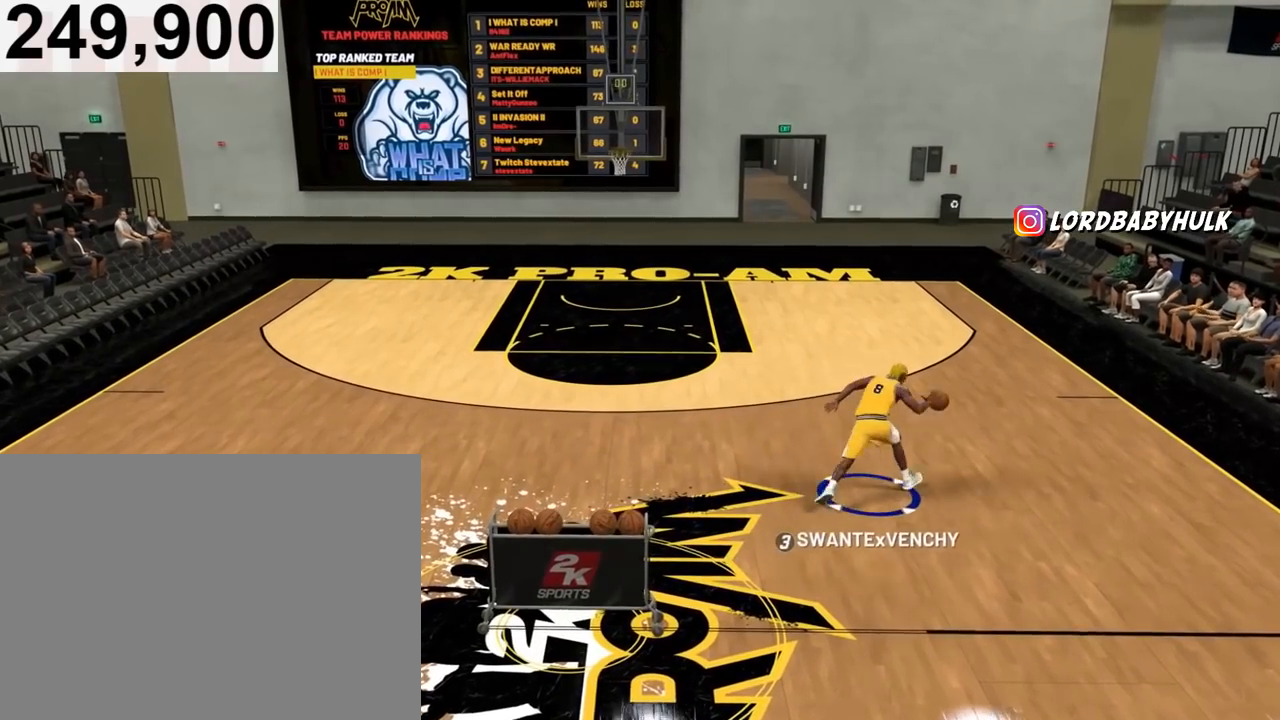
{"buttons": ["R2"], "left_stick": "up-left", "right_stick": "center", "events": [[283, "right_stick", "down-left"], [350, "right_stick", "center"], [483, "R2", "down"], [483, "left_stick", "up-left"]]}
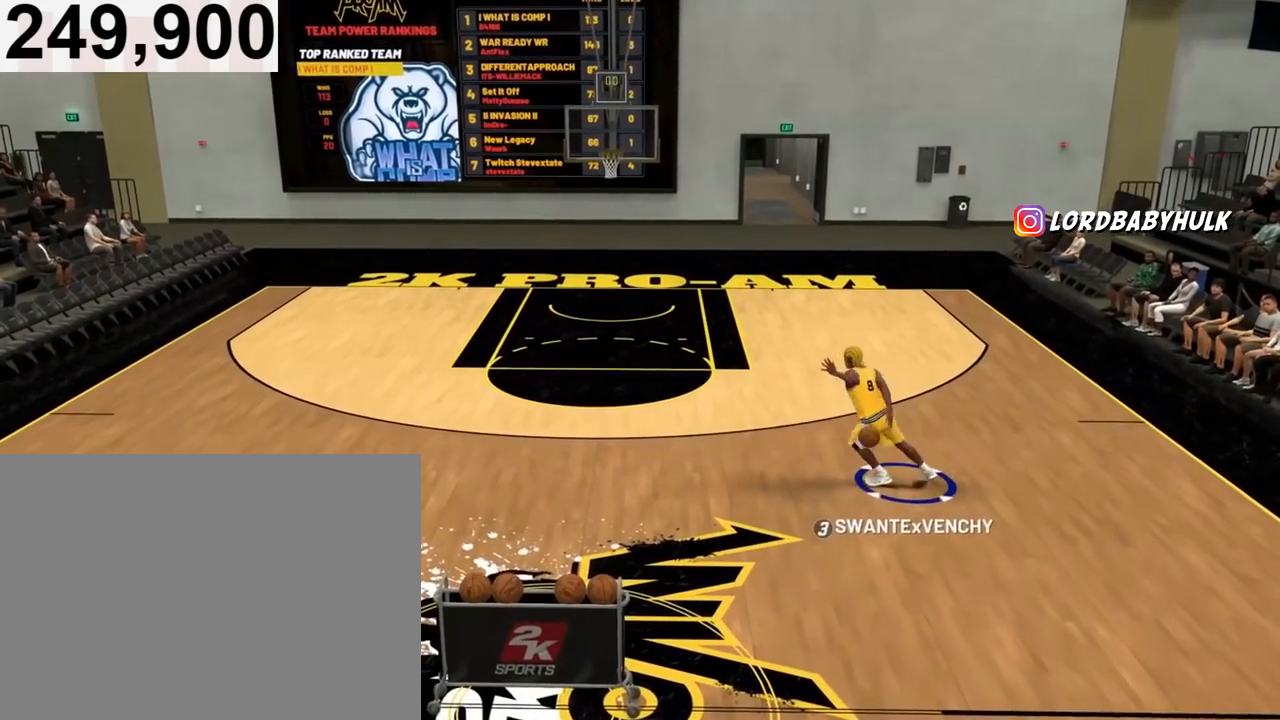
{"buttons": [], "left_stick": "center", "right_stick": "center", "events": [[283, "R2", "up"], [350, "left_stick", "center"]]}
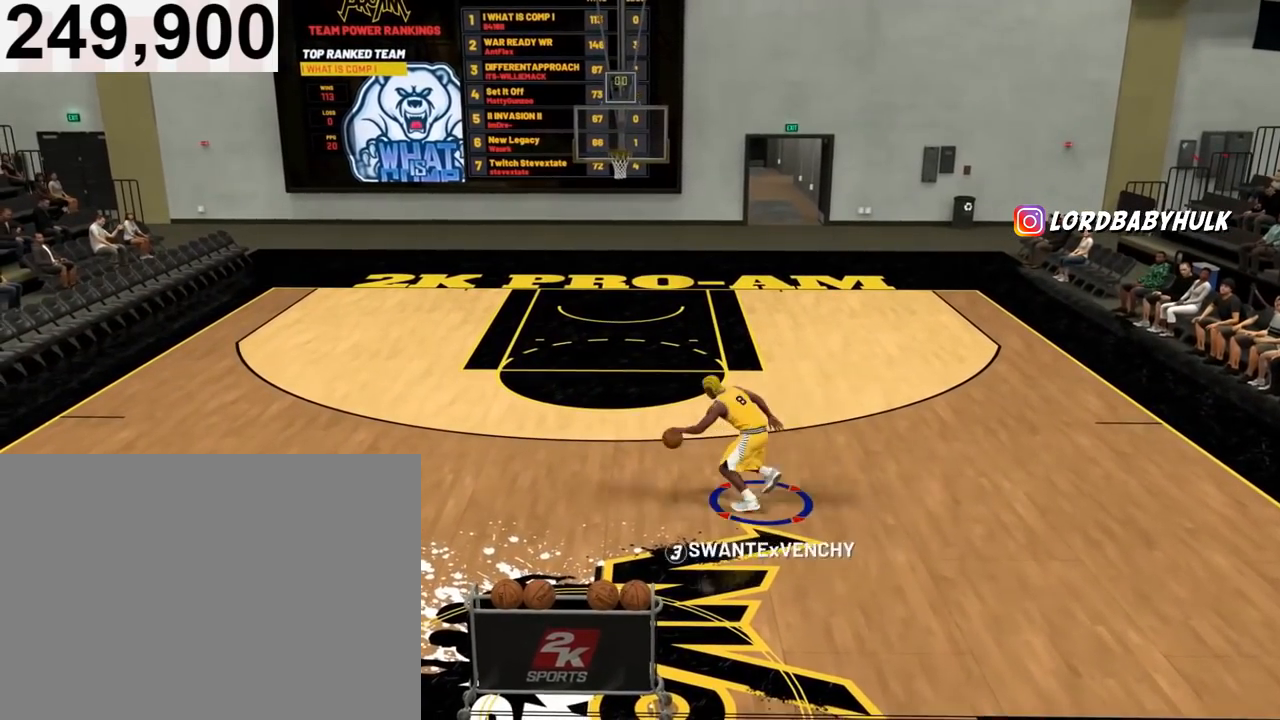
{"buttons": ["R2"], "left_stick": "up-right", "right_stick": "center", "events": [[117, "right_stick", "down-right"], [183, "right_stick", "center"], [350, "R2", "down"], [350, "left_stick", "up-right"]]}
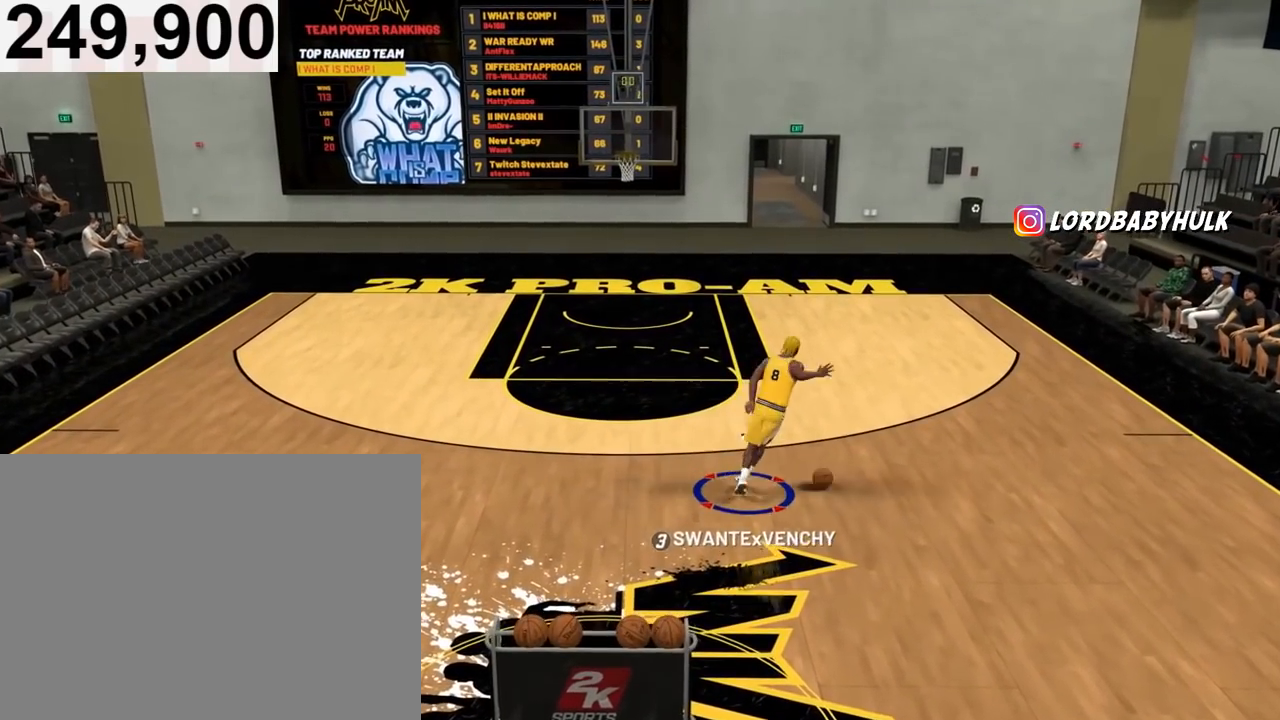
{"buttons": [], "left_stick": "center", "right_stick": "down-left", "events": [[250, "R2", "up"], [250, "left_stick", "center"], [483, "right_stick", "down-left"]]}
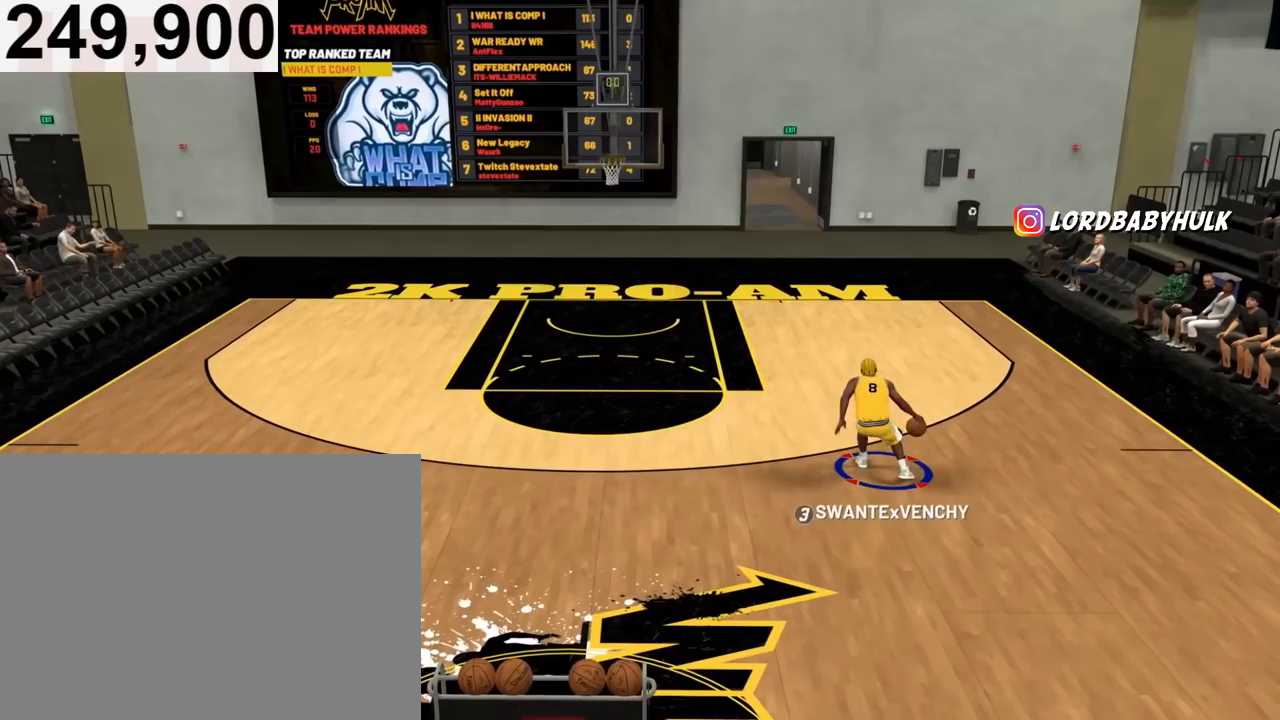
{"buttons": ["R2"], "left_stick": "up-left", "right_stick": "center", "events": [[17, "right_stick", "center"], [150, "R2", "down"], [183, "left_stick", "up-left"]]}
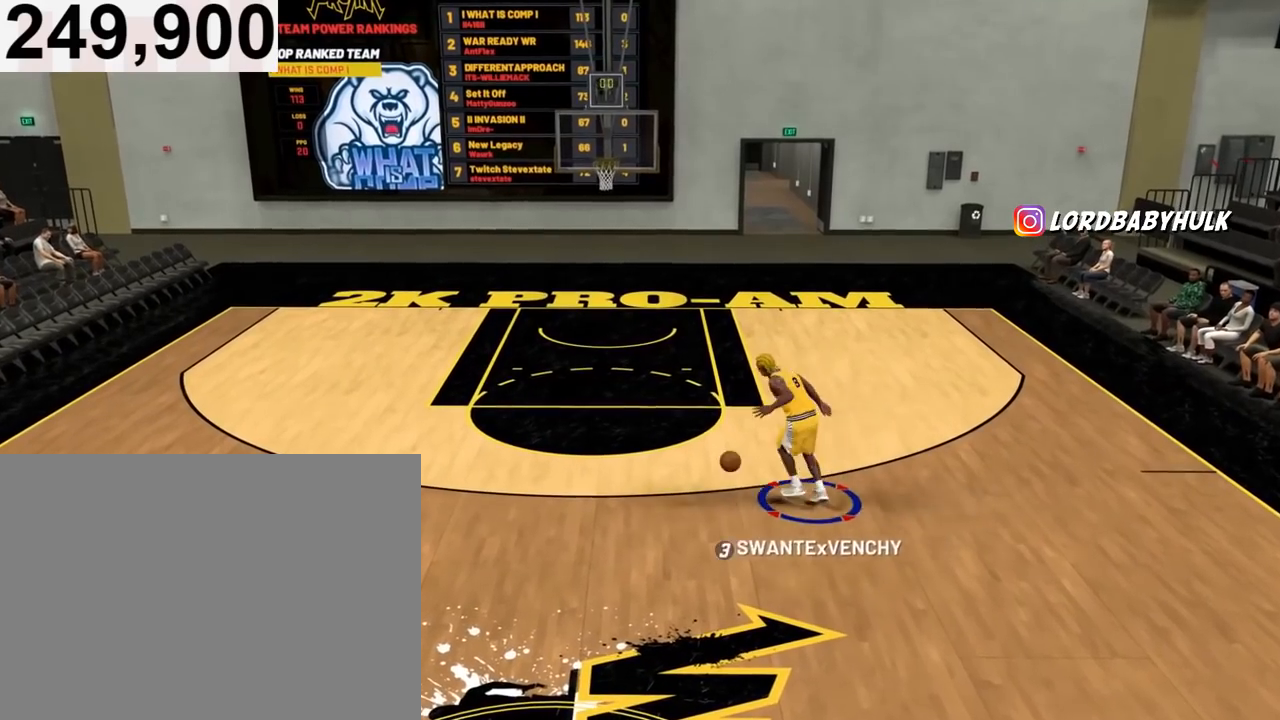
{"buttons": [], "left_stick": "center", "right_stick": "center", "events": [[50, "R2", "up"], [83, "left_stick", "center"]]}
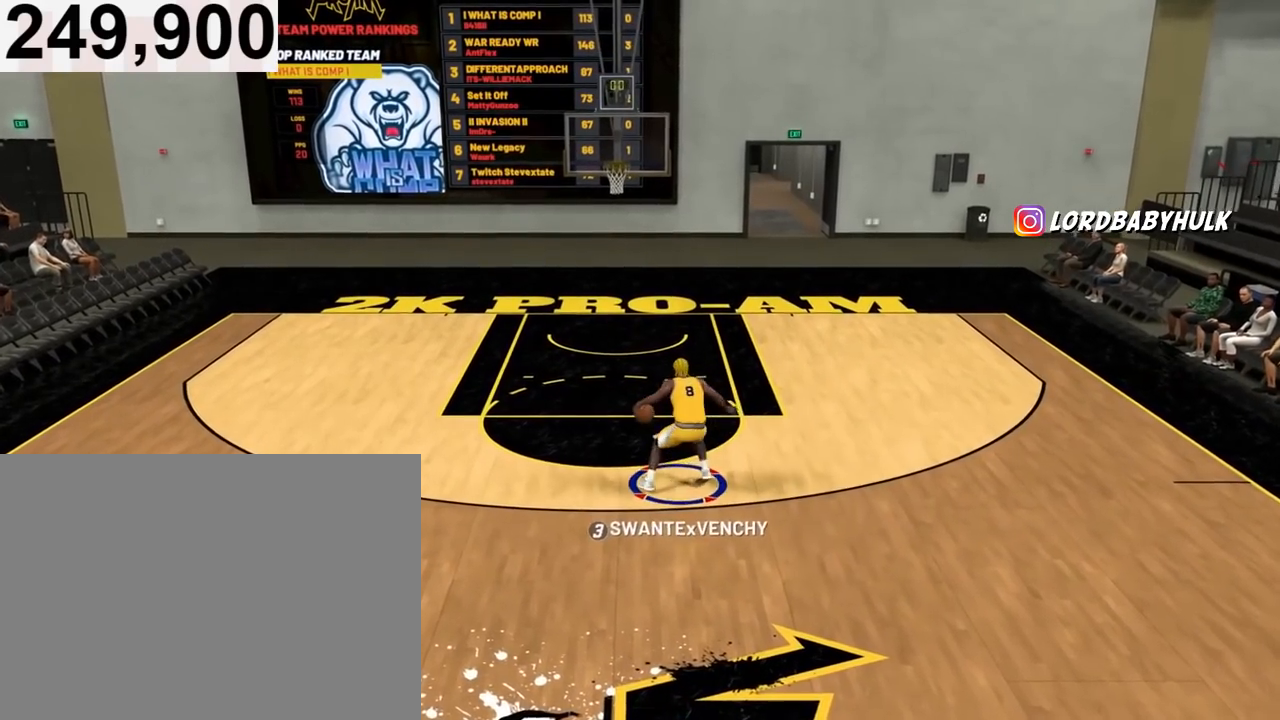
{"buttons": [], "left_stick": "center", "right_stick": "center", "events": [[50, "R2", "down"], [83, "left_stick", "up-right"], [450, "R2", "up"], [483, "left_stick", "center"]]}
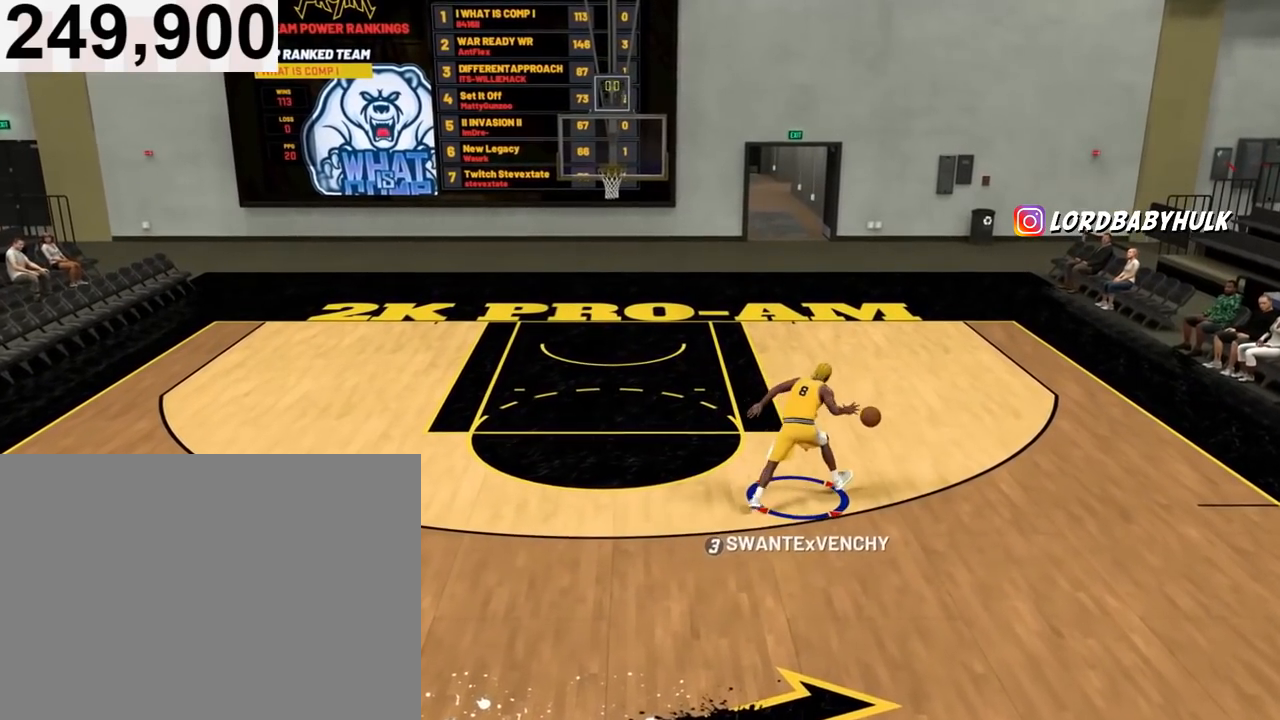
{"buttons": ["R2"], "left_stick": "up-left", "right_stick": "center", "events": [[350, "R2", "down"], [383, "left_stick", "up-left"]]}
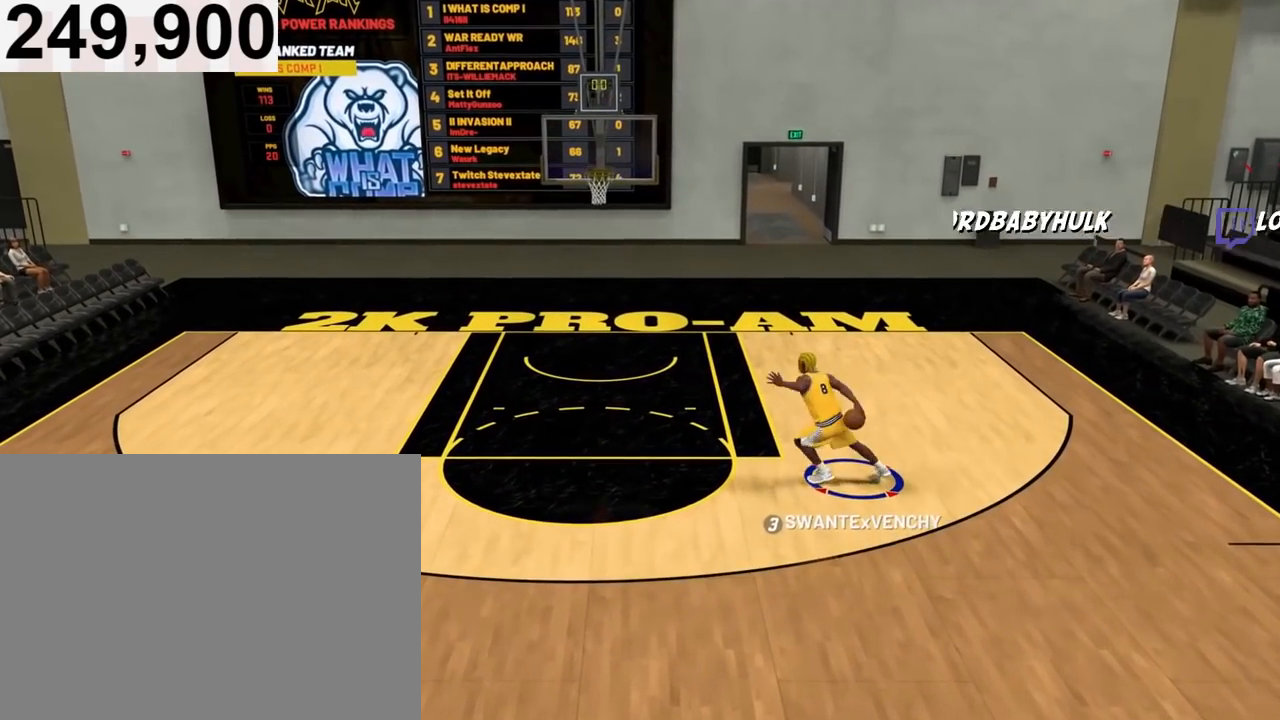
{"buttons": [], "left_stick": "center", "right_stick": "center", "events": [[283, "R2", "up"], [350, "left_stick", "center"]]}
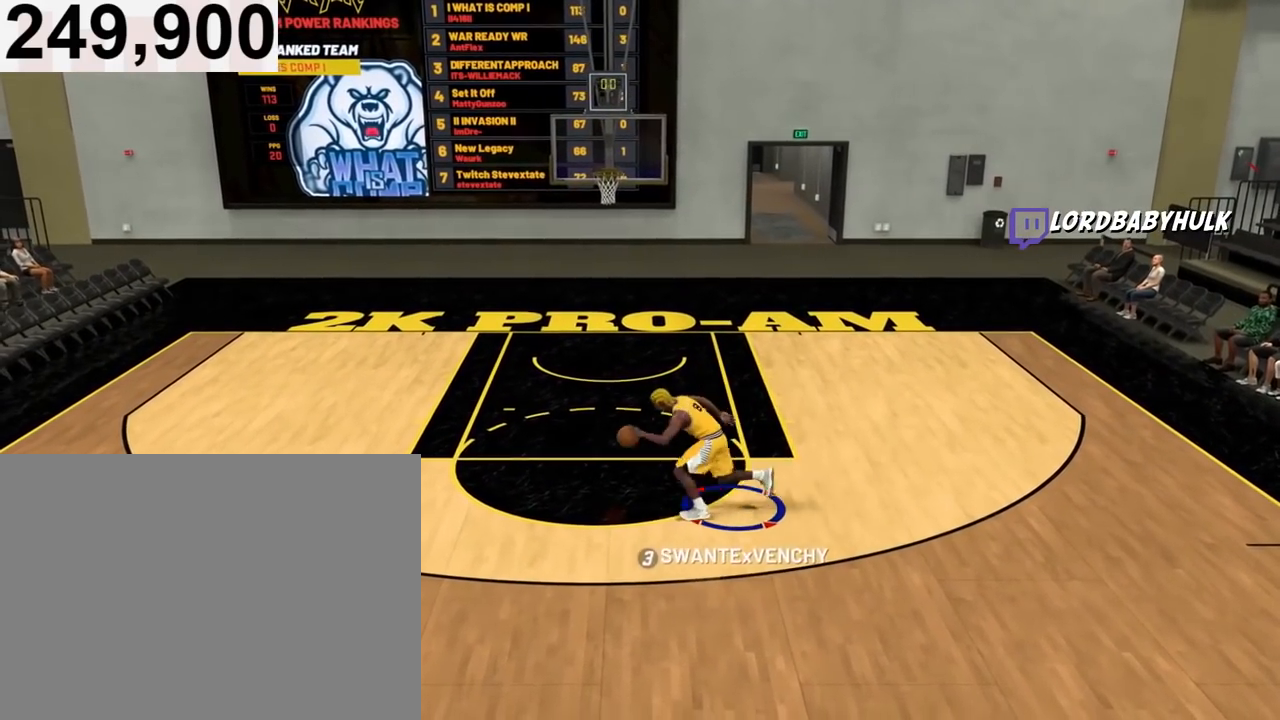
{"buttons": ["R2"], "left_stick": "up-right", "right_stick": "center", "events": [[83, "right_stick", "down-right"], [183, "right_stick", "center"], [283, "R2", "down"], [350, "left_stick", "up-right"]]}
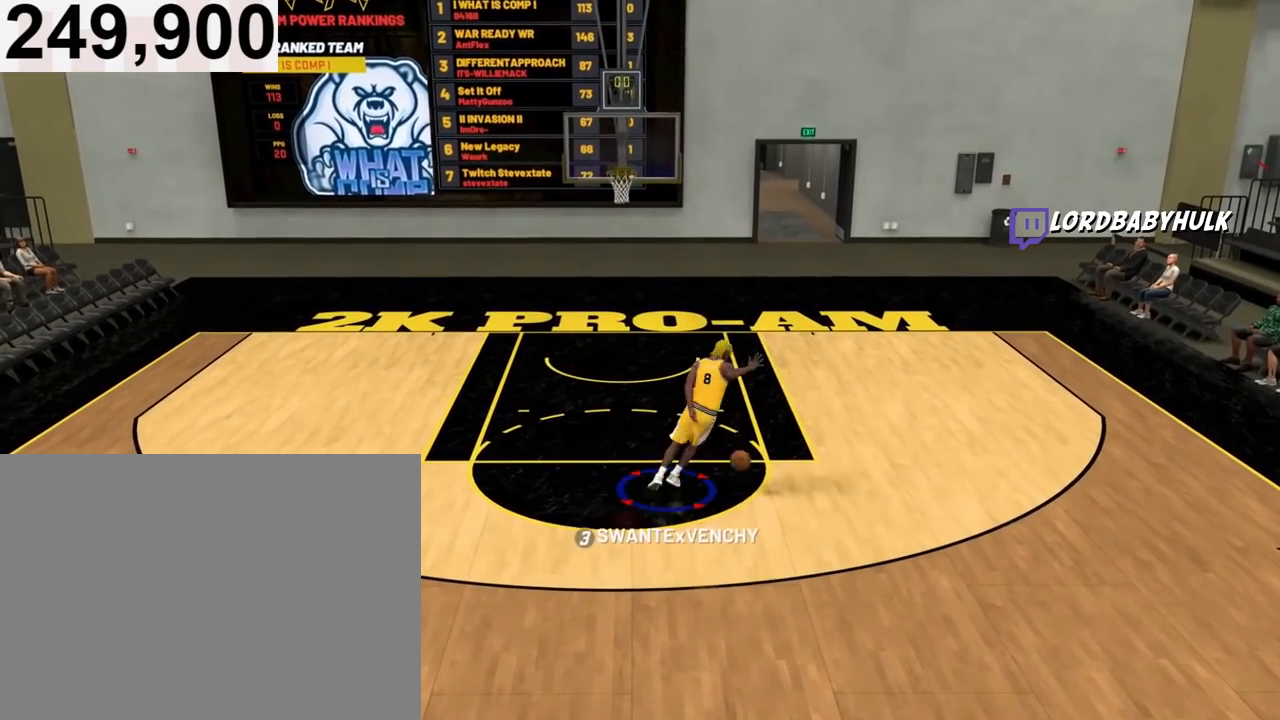
{"buttons": [], "left_stick": "center", "right_stick": "center", "events": [[250, "R2", "up"], [283, "left_stick", "center"]]}
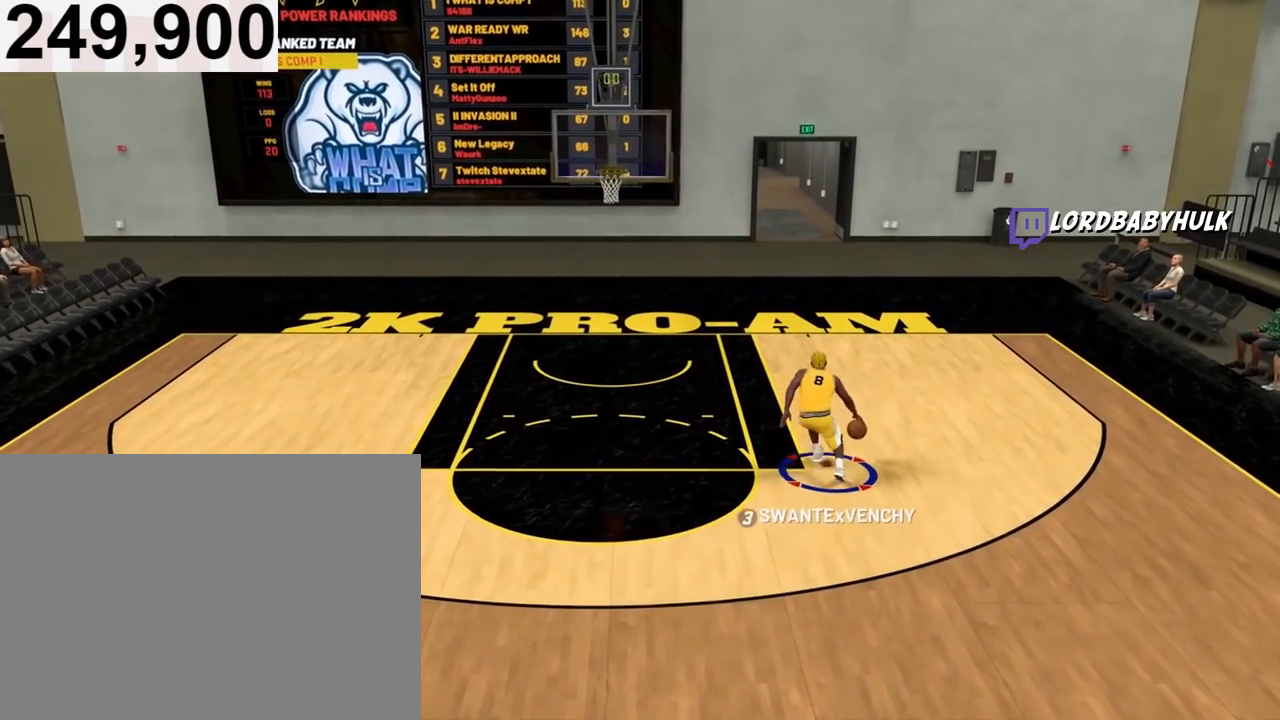
{"buttons": ["R2"], "left_stick": "left", "right_stick": "center", "events": [[150, "R2", "down"], [250, "left_stick", "up-left"], [383, "left_stick", "left"]]}
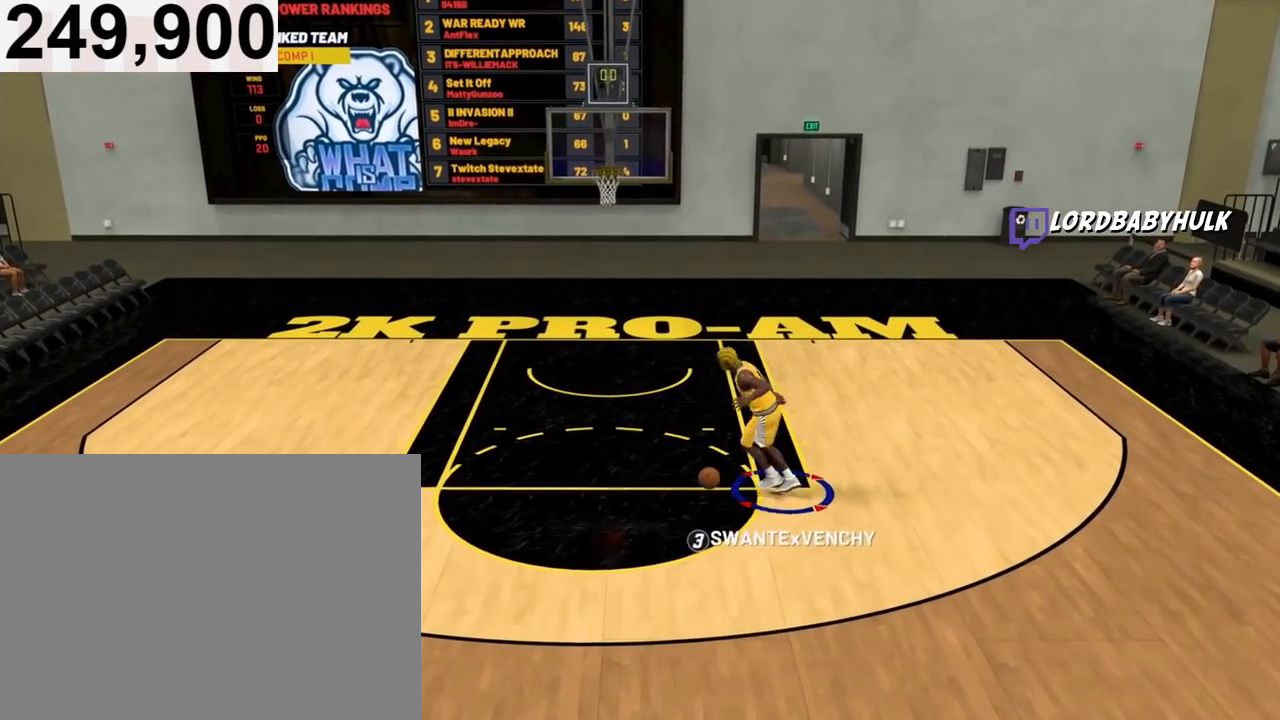
{"buttons": [], "left_stick": "center", "right_stick": "center", "events": [[117, "R2", "up"], [150, "left_stick", "center"], [350, "right_stick", "down-right"], [417, "right_stick", "center"]]}
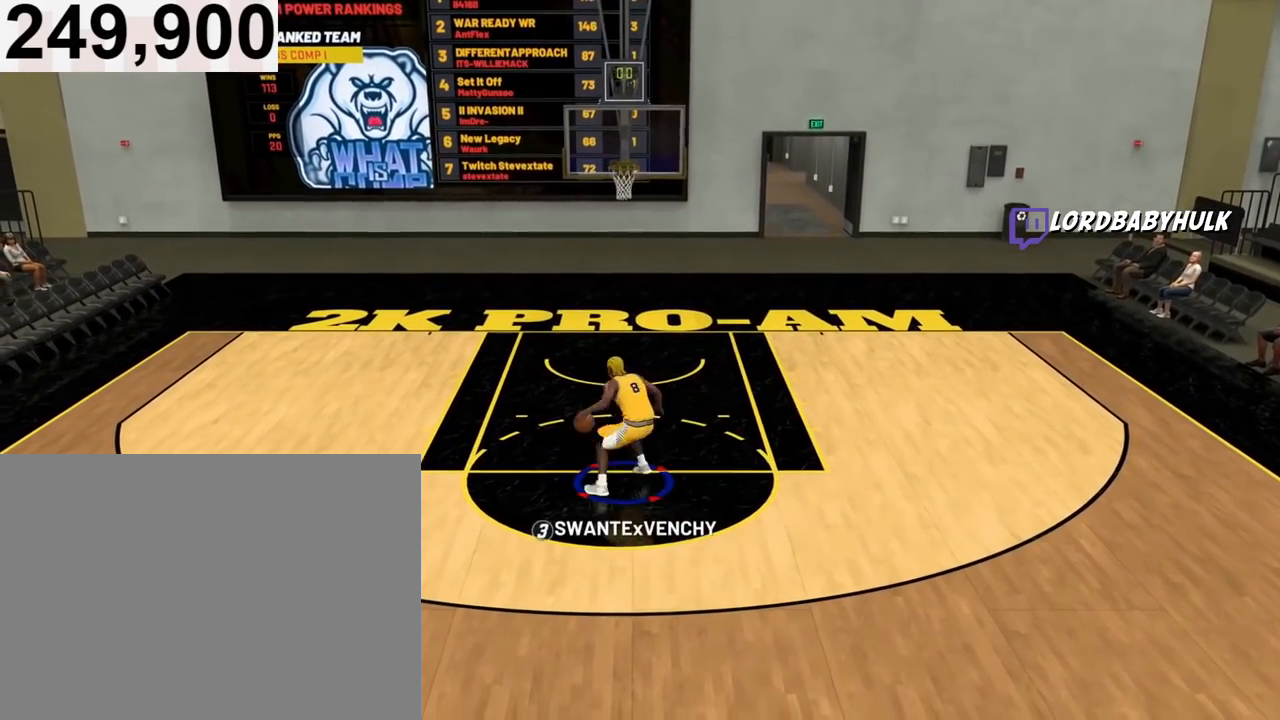
{"buttons": ["R2"], "left_stick": "center", "right_stick": "center", "events": [[17, "R2", "down"], [117, "left_stick", "up-right"], [500, "left_stick", "center"]]}
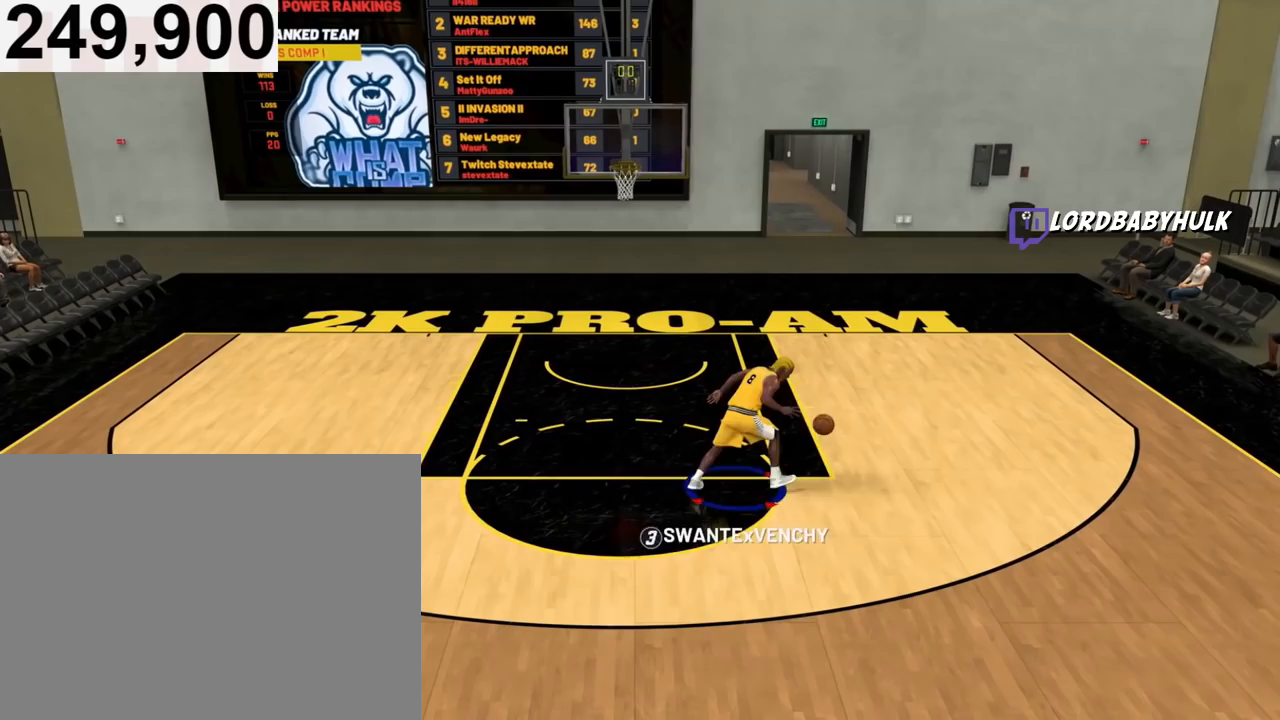
{"buttons": ["R2"], "left_stick": "left", "right_stick": "center", "events": [[17, "R2", "up"], [383, "R2", "down"], [450, "left_stick", "left"]]}
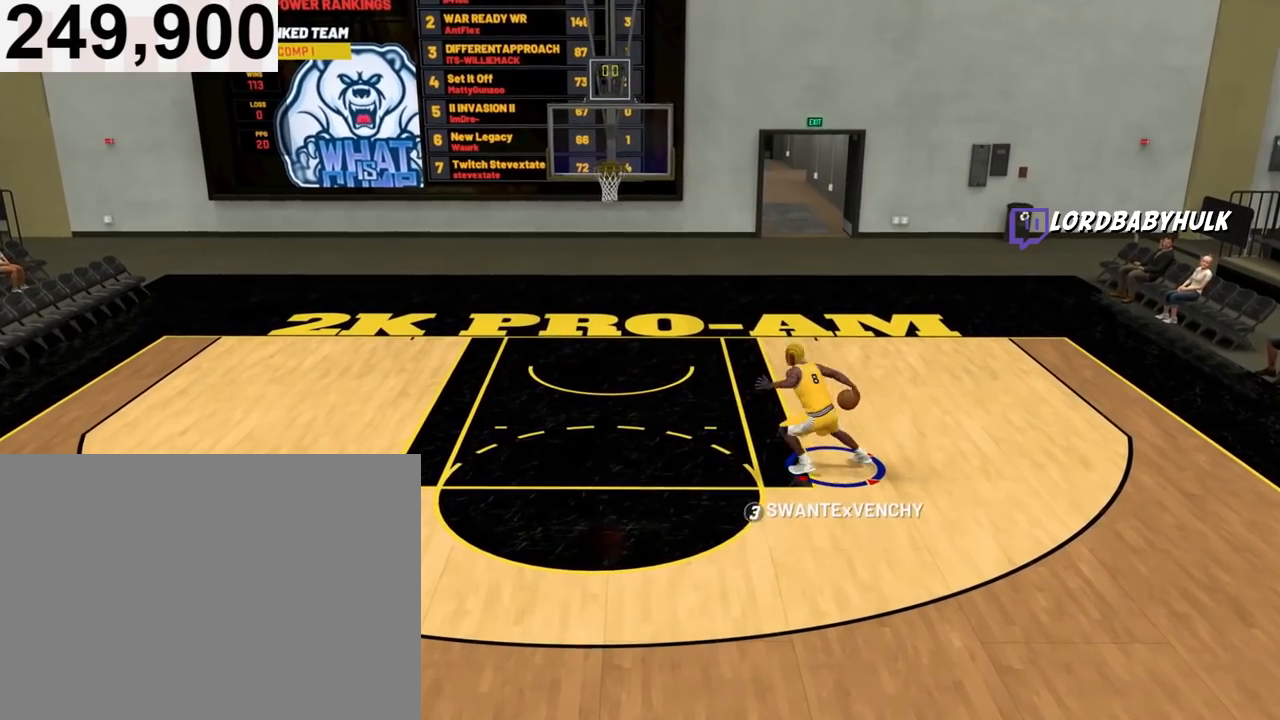
{"buttons": [], "left_stick": "center", "right_stick": "center", "events": [[350, "R2", "up"], [383, "left_stick", "center"]]}
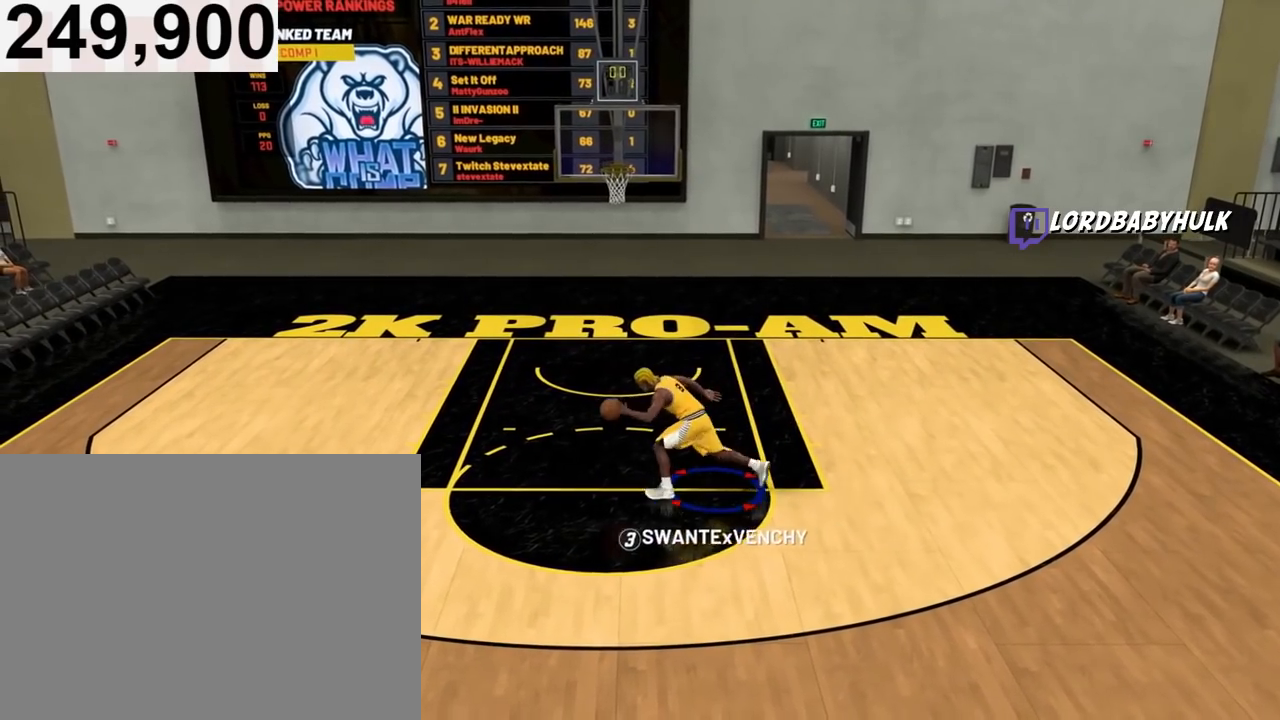
{"buttons": ["R2"], "left_stick": "up-right", "right_stick": "center", "events": [[117, "right_stick", "down-right"], [183, "right_stick", "center"], [283, "R2", "down"], [317, "left_stick", "up-right"]]}
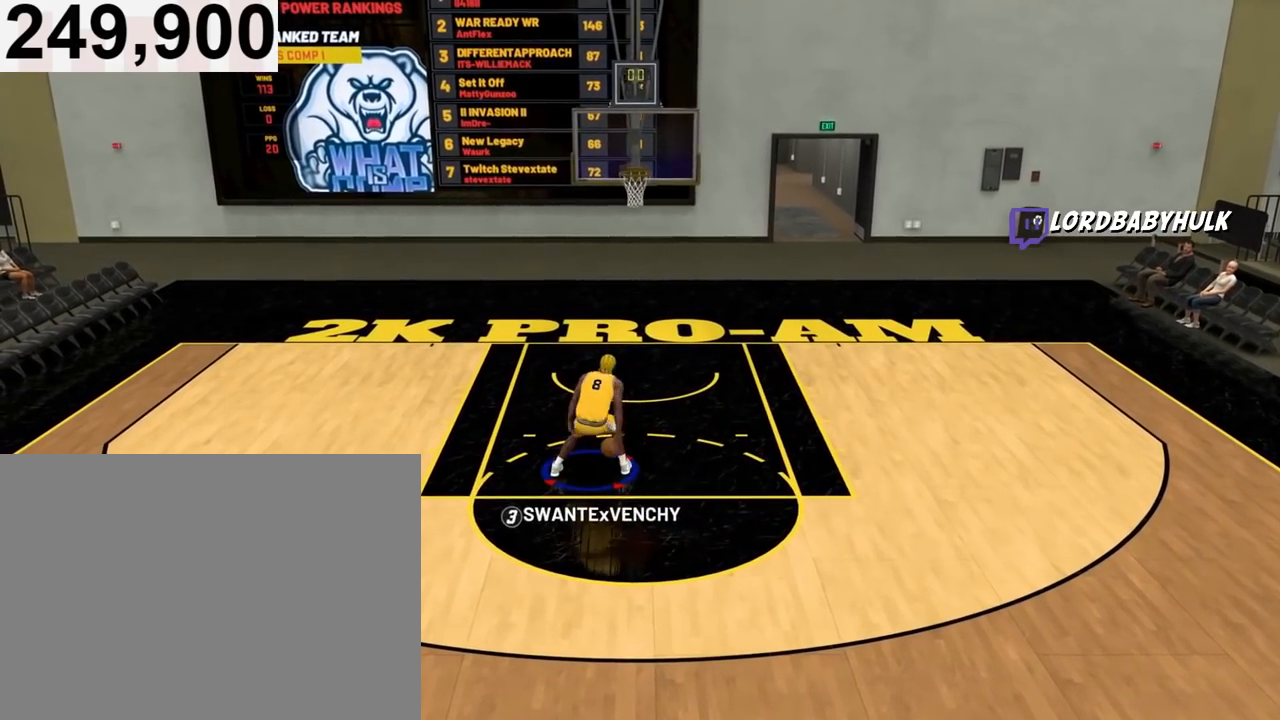
{"buttons": ["R2"], "left_stick": "down-right", "right_stick": "center", "events": [[383, "left_stick", "down-right"]]}
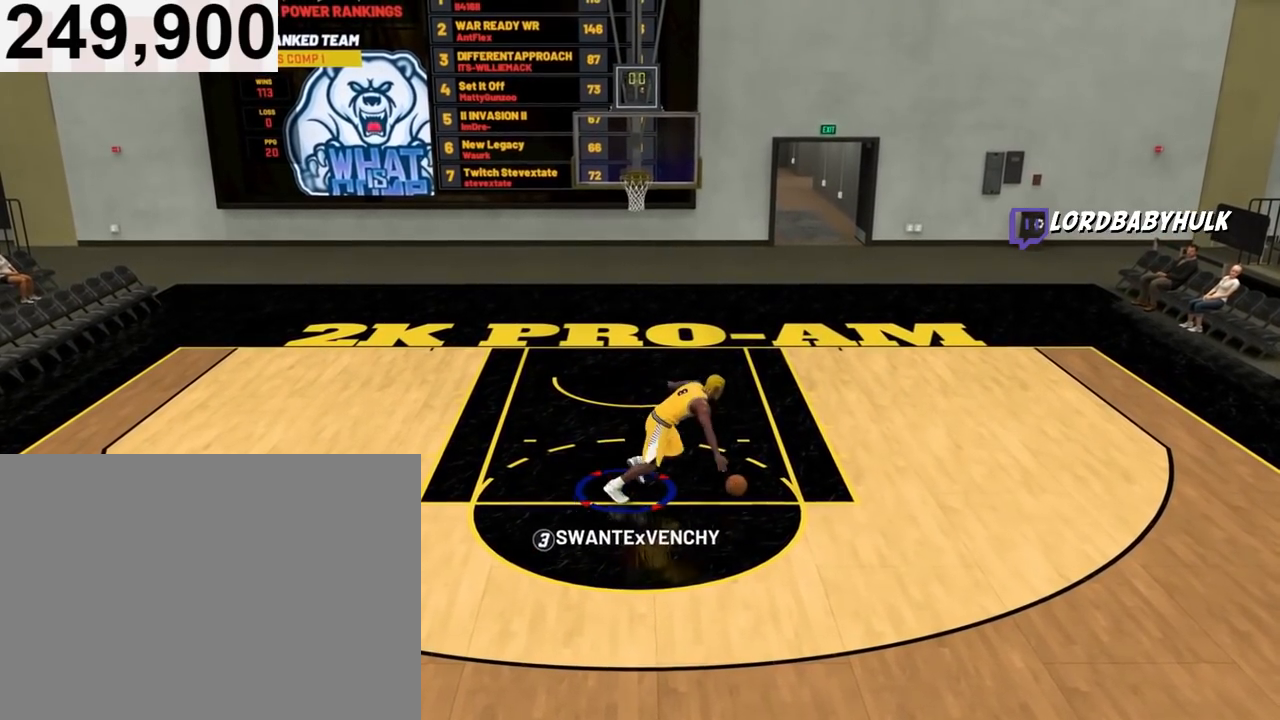
{"buttons": ["R2"], "left_stick": "down", "right_stick": "center", "events": [[50, "left_stick", "down"], [283, "R2", "up"], [417, "R2", "down"]]}
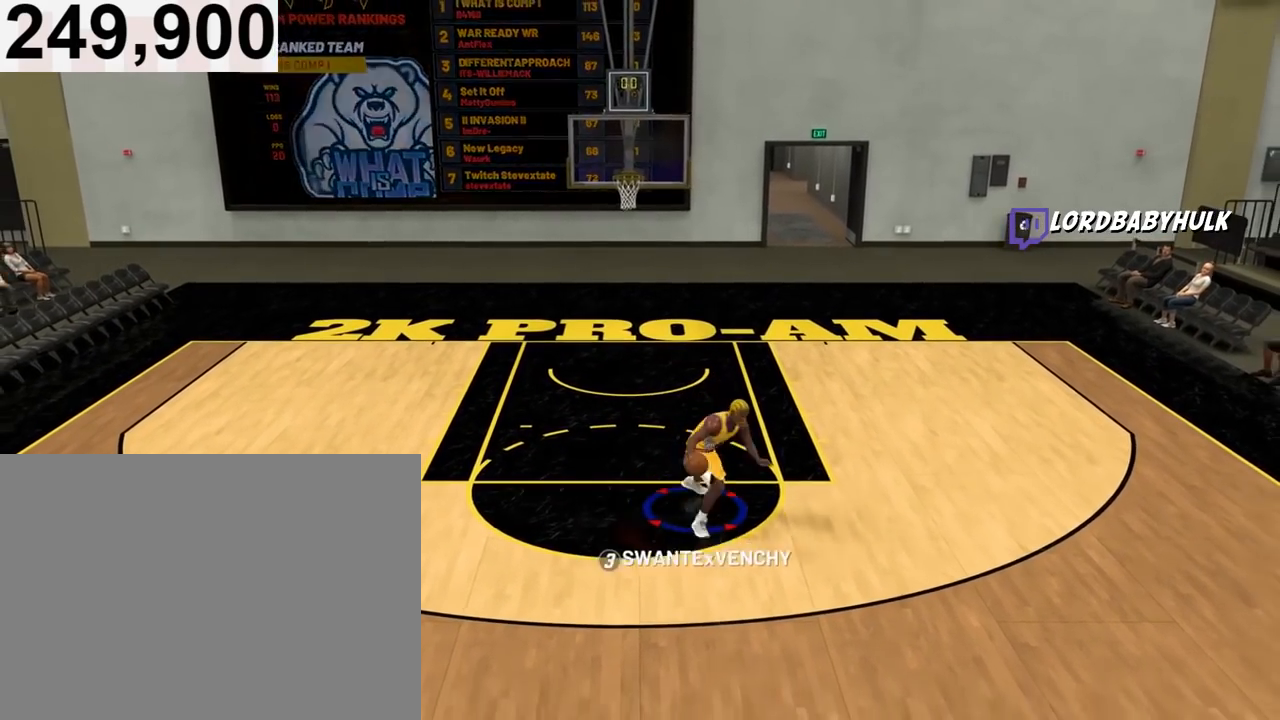
{"buttons": ["R2"], "left_stick": "down", "right_stick": "center", "events": []}
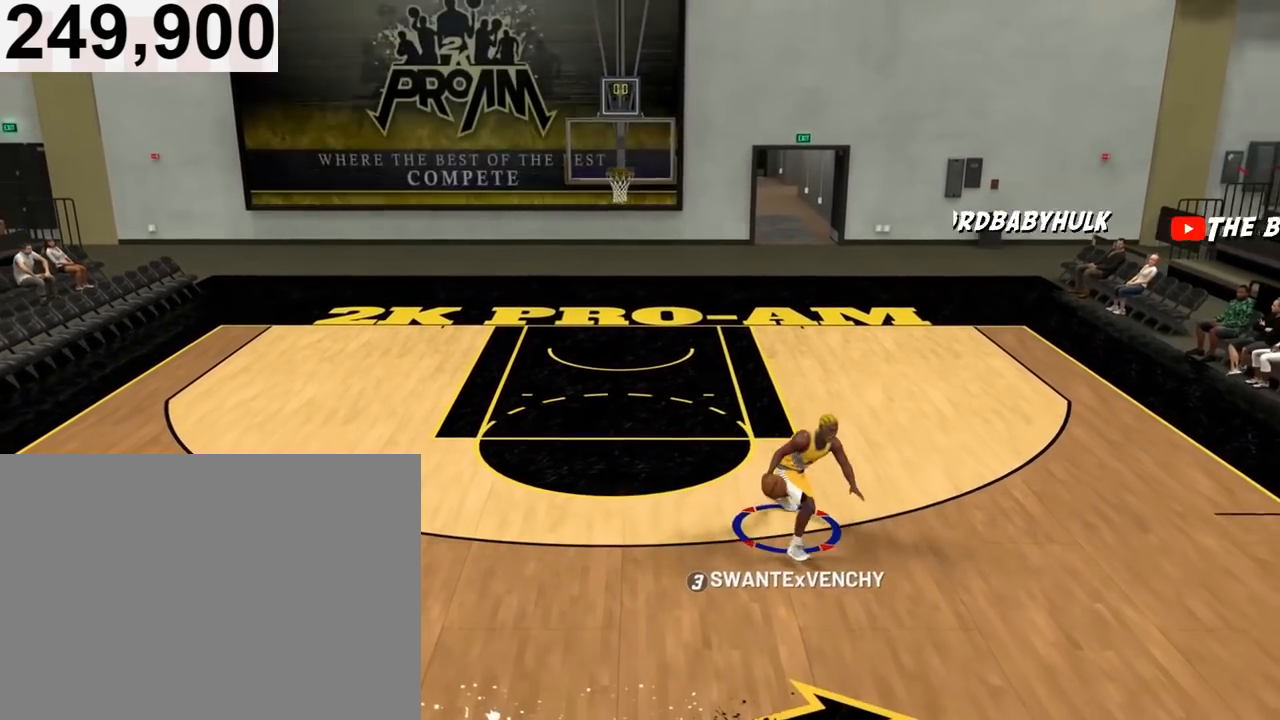
{"buttons": [], "left_stick": "center", "right_stick": "center", "events": [[283, "R2", "up"], [383, "left_stick", "center"]]}
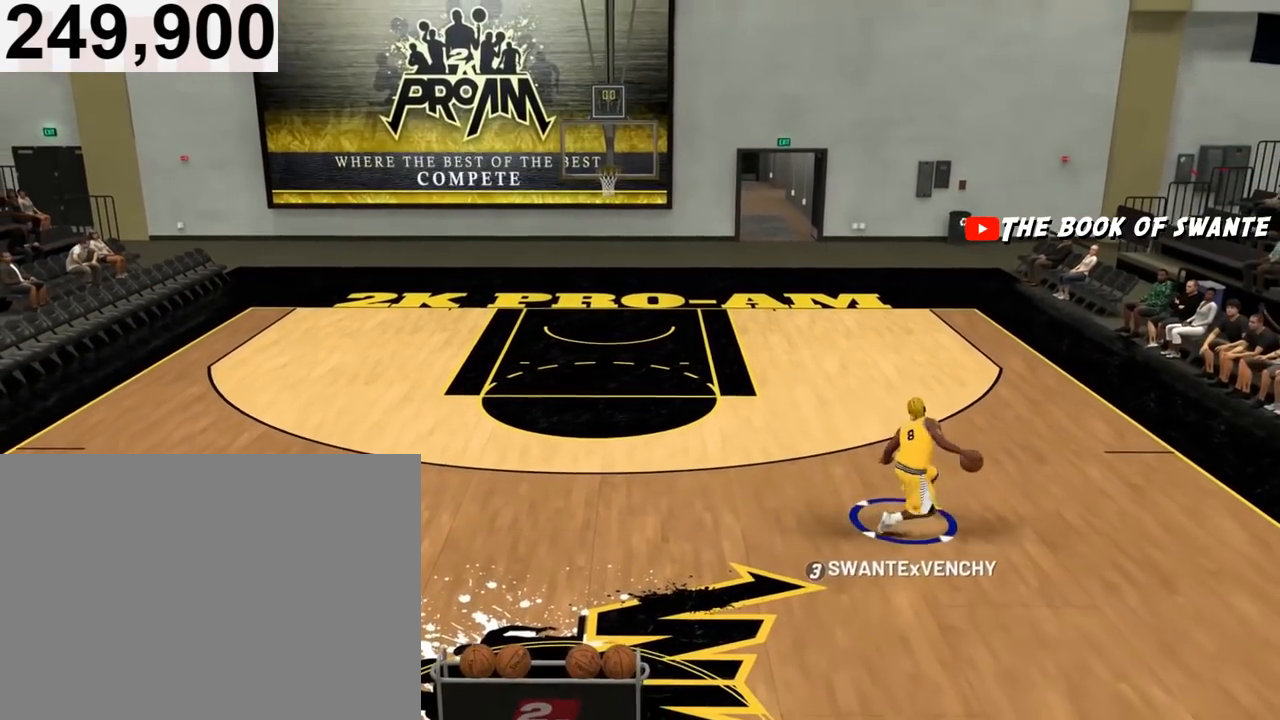
{"buttons": [], "left_stick": "center", "right_stick": "center", "events": []}
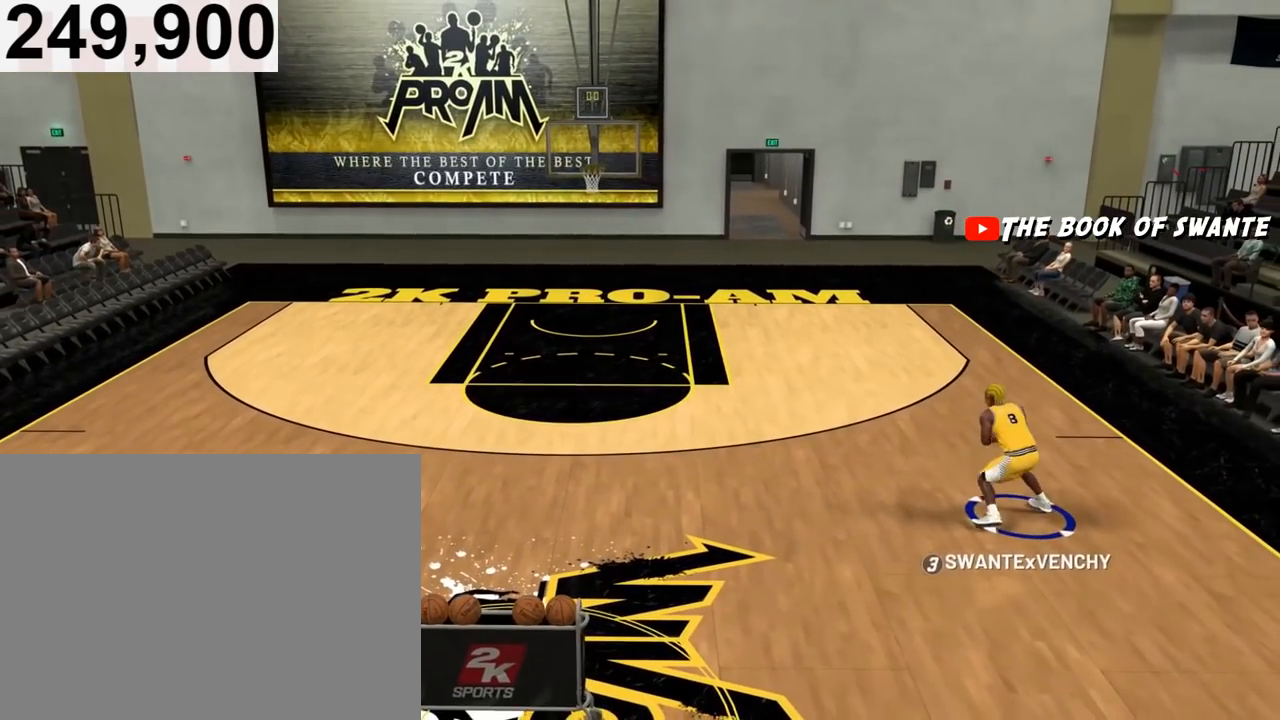
{"buttons": ["R2"], "left_stick": "up-left", "right_stick": "center", "events": [[183, "right_stick", "down-left"], [250, "right_stick", "center"], [350, "R2", "down"], [350, "left_stick", "up-left"]]}
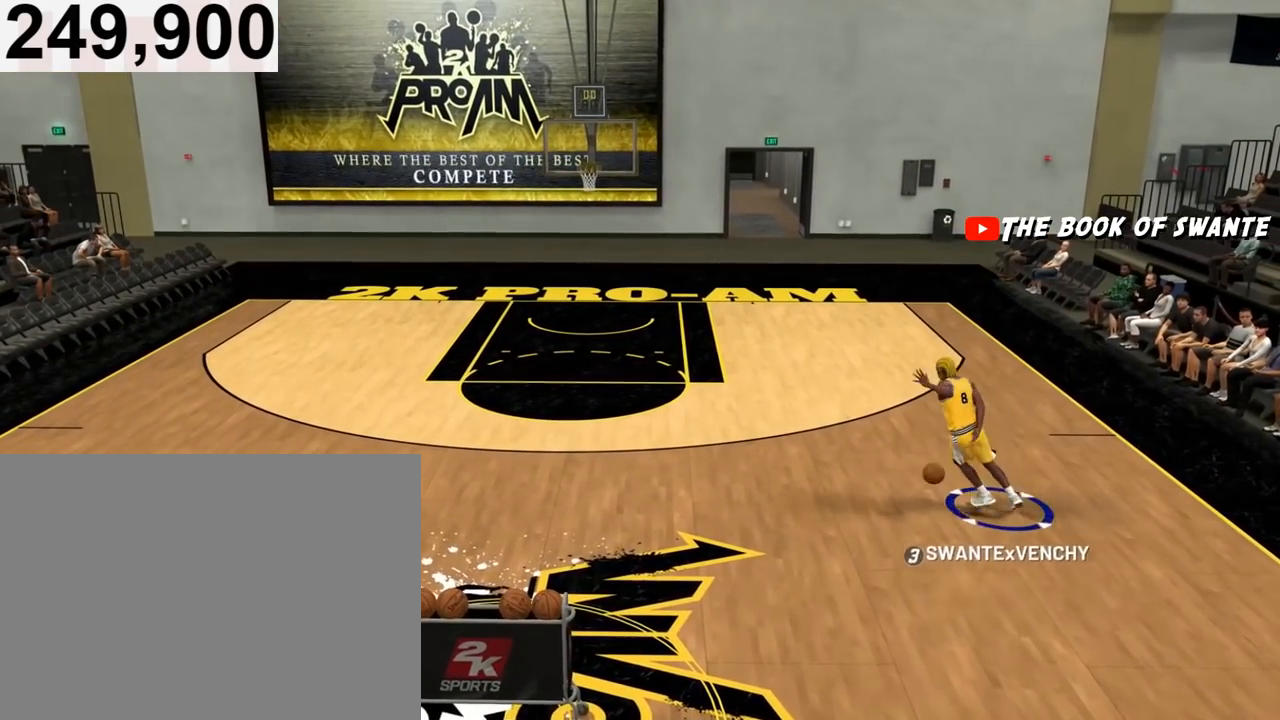
{"buttons": [], "left_stick": "center", "right_stick": "center", "events": [[50, "R2", "up"], [50, "left_stick", "center"], [383, "right_stick", "down-right"], [483, "right_stick", "center"]]}
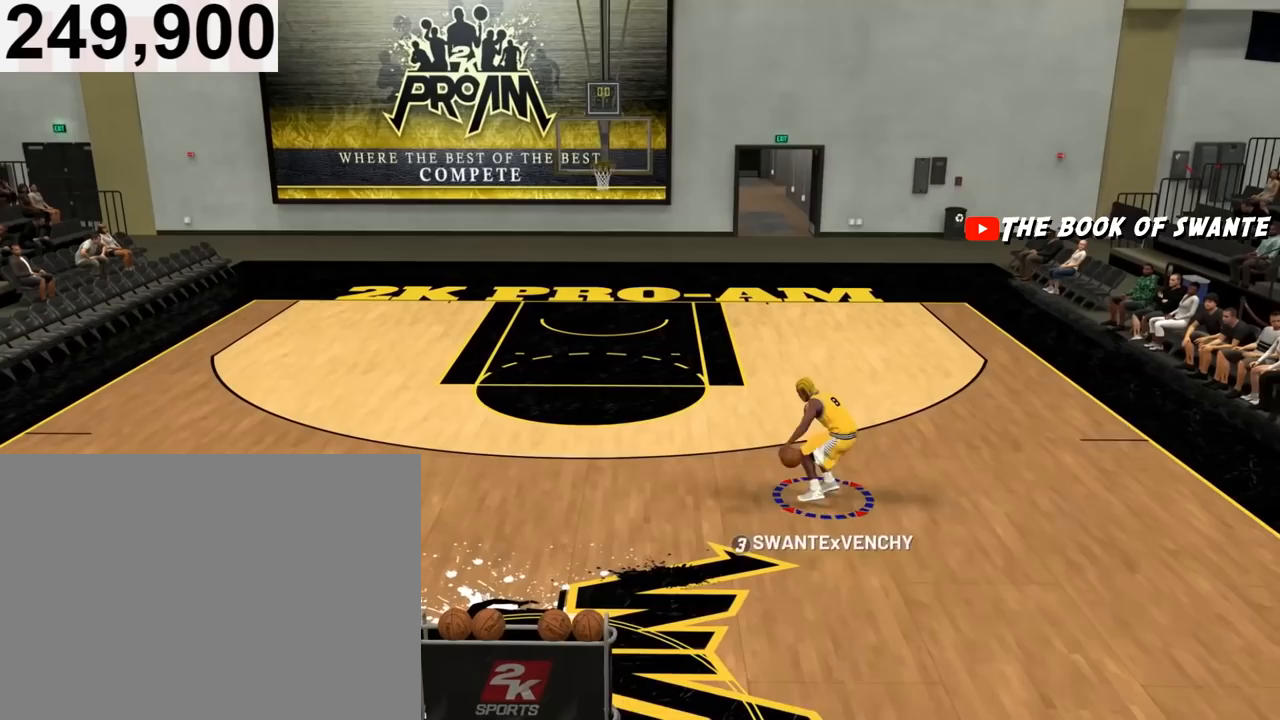
{"buttons": ["R2"], "left_stick": "up-right", "right_stick": "center", "events": [[83, "R2", "down"], [83, "left_stick", "up-right"]]}
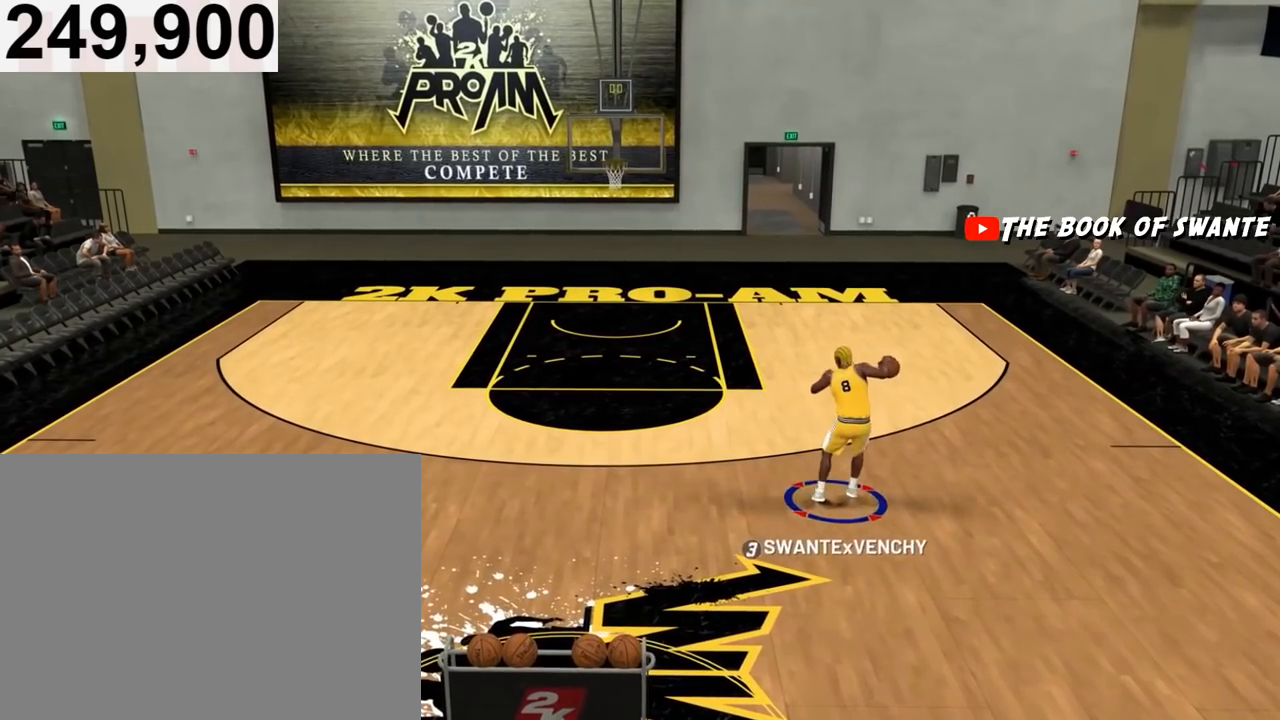
{"buttons": [], "left_stick": "center", "right_stick": "center", "events": [[350, "R2", "up"], [417, "left_stick", "center"]]}
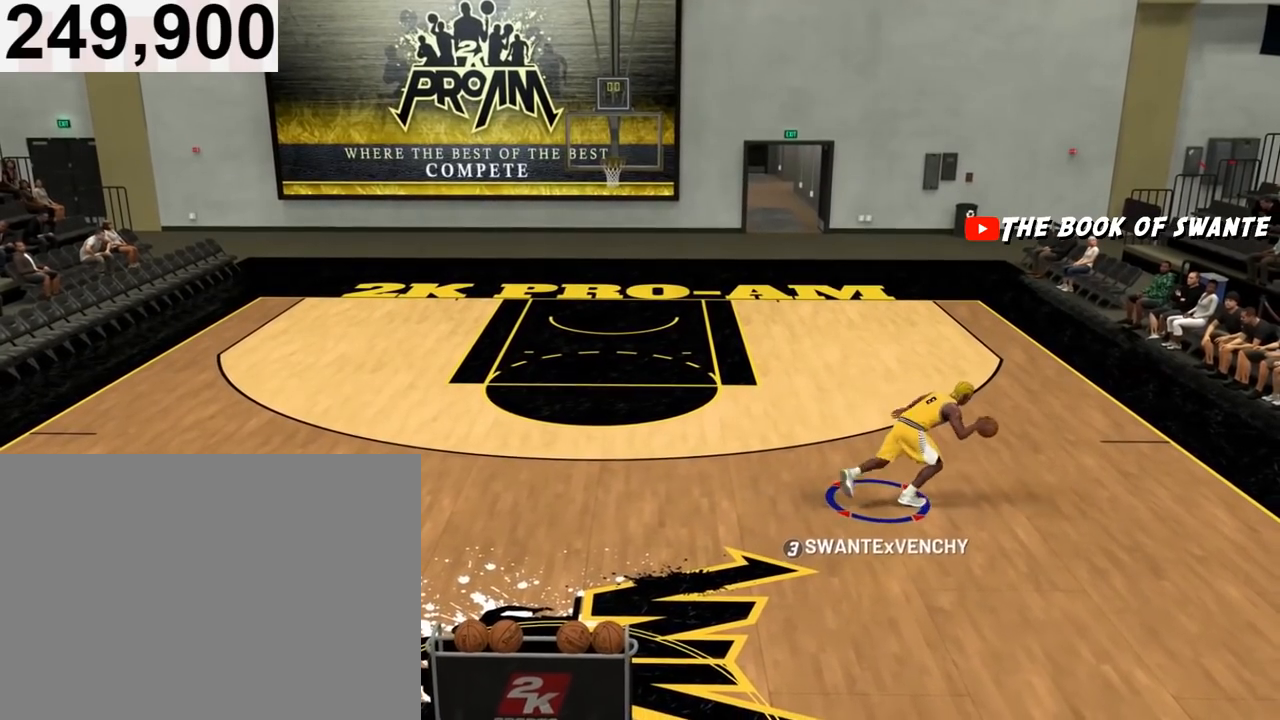
{"buttons": ["R2"], "left_stick": "up-left", "right_stick": "center", "events": [[383, "R2", "down"], [417, "left_stick", "up-left"]]}